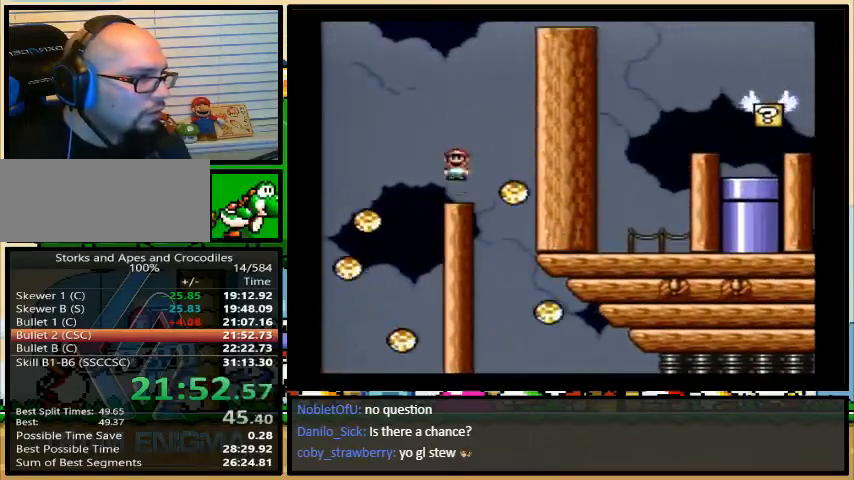
Gameplay with a controller (Nintendo layout); each line is a JSON object with the inputs held at the frame after it. "events" lists button and stick changes between this image and that frame as [ms after this image, input, new state], when the widget could be followed in between. Not read: L3 R3.
{"buttons": ["Y"], "events": [[33, "DPAD_LEFT", "down"], [33, "DPAD_RIGHT", "up"], [300, "A", "up"], [300, "DPAD_UP", "down"], [367, "DPAD_LEFT", "up"], [367, "DPAD_UP", "up"]]}
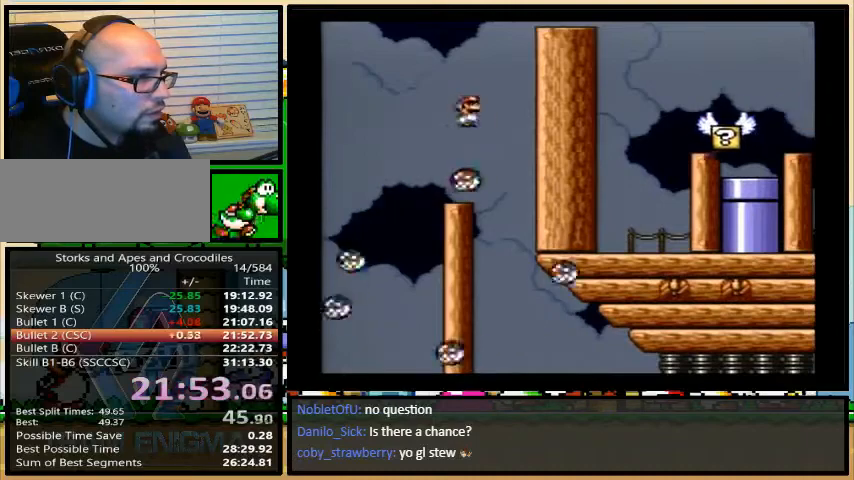
{"buttons": ["Y", "DPAD_UP", "DPAD_LEFT"], "events": [[67, "DPAD_UP", "down"], [100, "DPAD_RIGHT", "down"], [167, "A", "down"], [233, "DPAD_LEFT", "down"], [233, "DPAD_RIGHT", "up"], [233, "DPAD_UP", "up"], [300, "A", "up"], [367, "A", "down"], [467, "A", "up"], [500, "DPAD_UP", "down"]]}
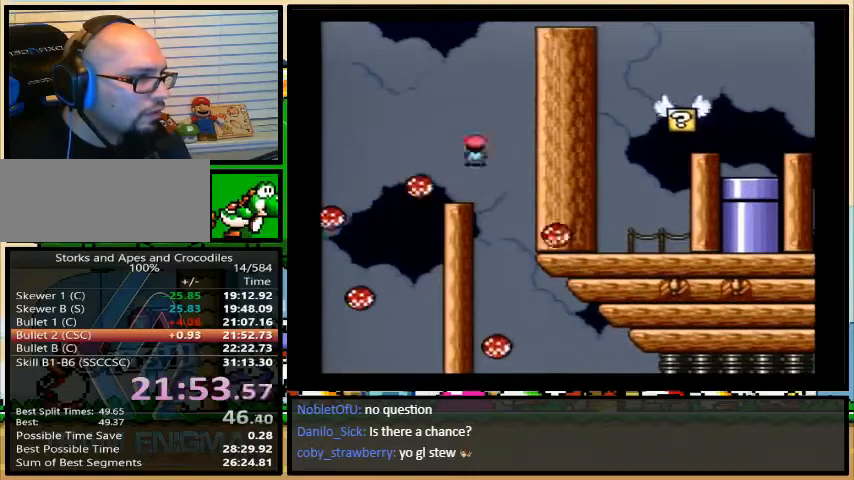
{"buttons": ["A", "Y", "DPAD_LEFT"]}
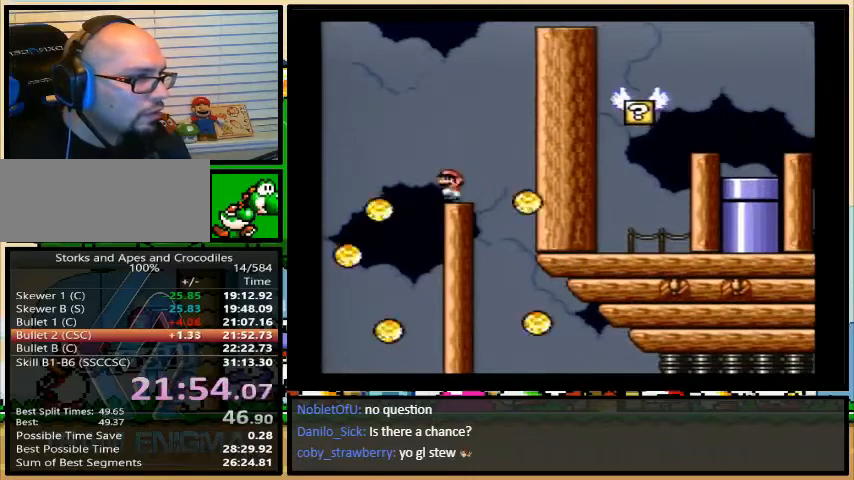
{"buttons": ["B", "Y", "DPAD_UP", "DPAD_RIGHT"]}